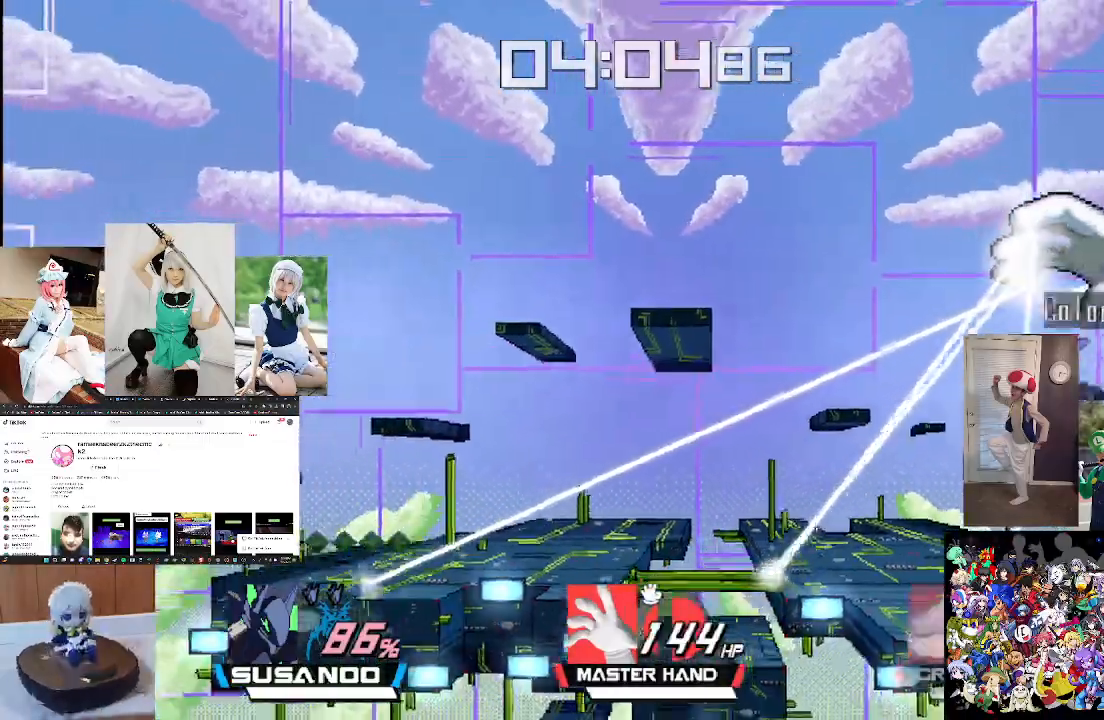
Gameplay with a controller (Xbox layout); each line is a JSON object with the inputs held at the frame after it. "events" lists button and stick changes between this image and that frame as [ms after this image, input, new state], when the widget could be followed in between.
{"buttons": ["X"], "left_stick": "center", "right_stick": "up", "events": [[233, "X", "down"], [333, "X", "up"], [433, "X", "down"], [433, "right_stick", "up"]]}
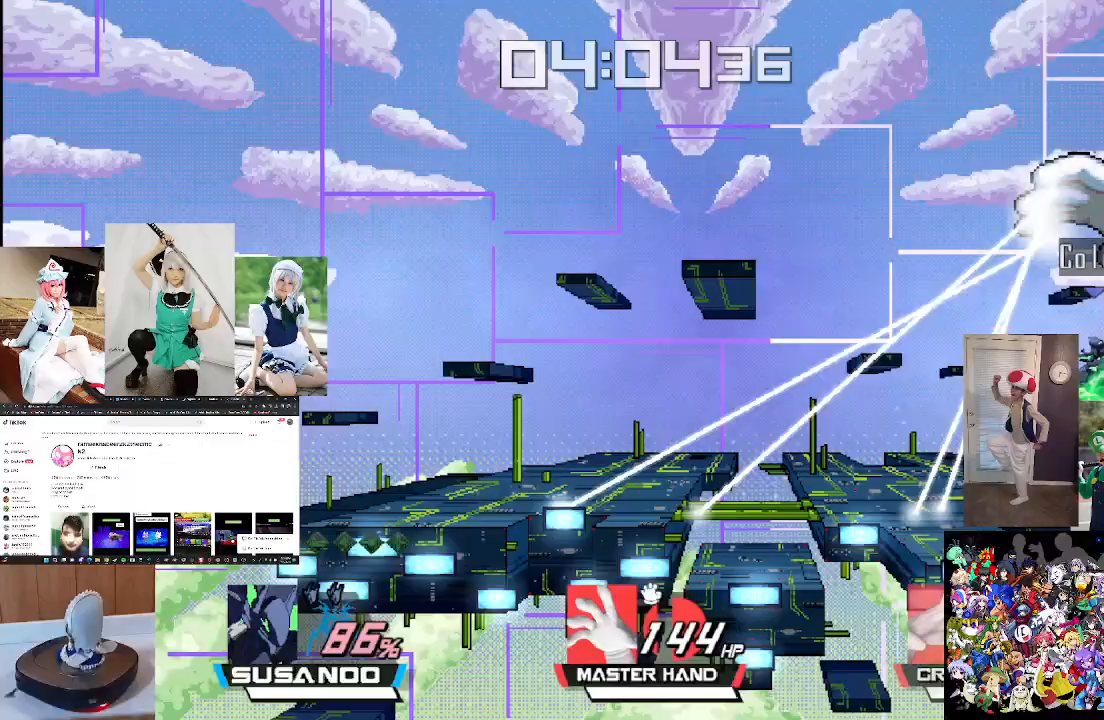
{"buttons": [], "left_stick": "center", "right_stick": "center", "events": [[67, "X", "up"], [133, "right_stick", "center"], [300, "left_stick", "down"], [467, "left_stick", "center"]]}
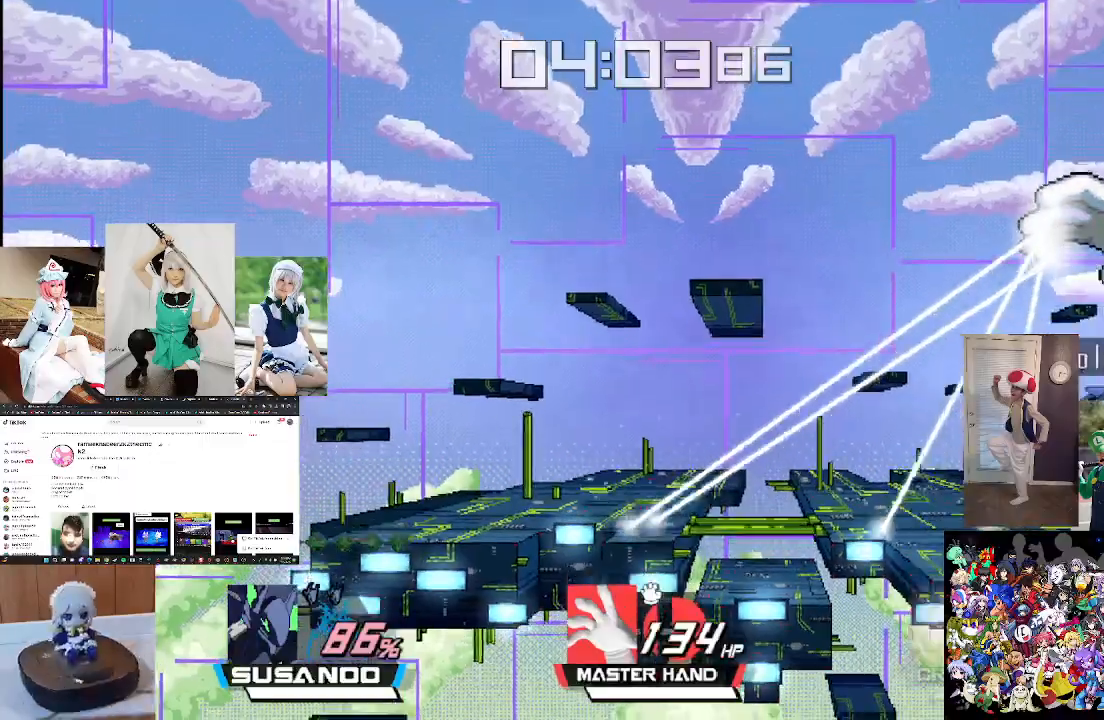
{"buttons": [], "left_stick": "center", "right_stick": "up", "events": [[167, "X", "down"], [267, "X", "up"], [367, "X", "down"], [400, "right_stick", "up"], [500, "X", "up"]]}
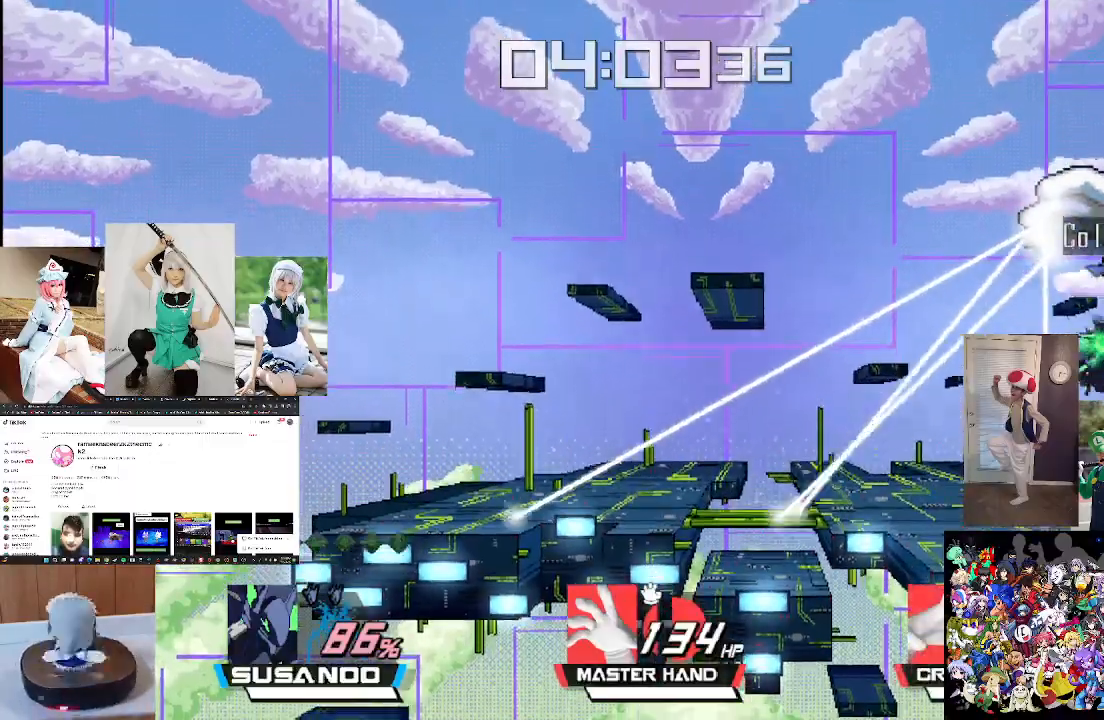
{"buttons": [], "left_stick": "center", "right_stick": "center", "events": [[100, "right_stick", "center"]]}
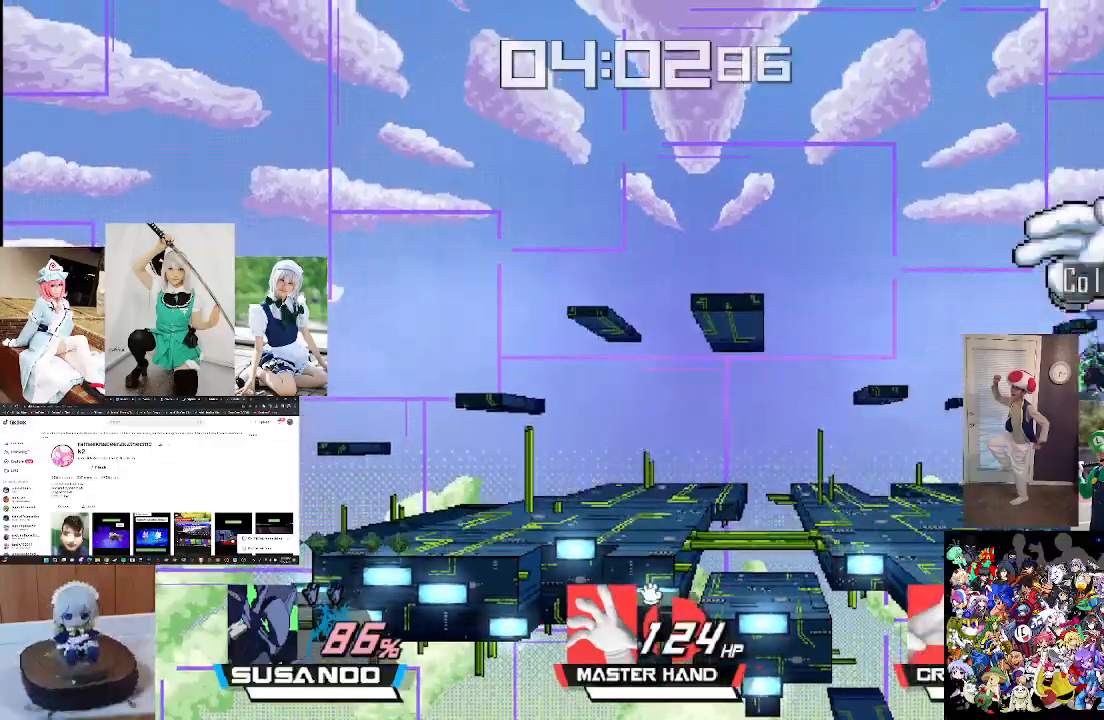
{"buttons": ["X"], "left_stick": "up", "right_stick": "center", "events": [[267, "X", "down"], [367, "X", "up"], [467, "X", "down"], [500, "left_stick", "up"]]}
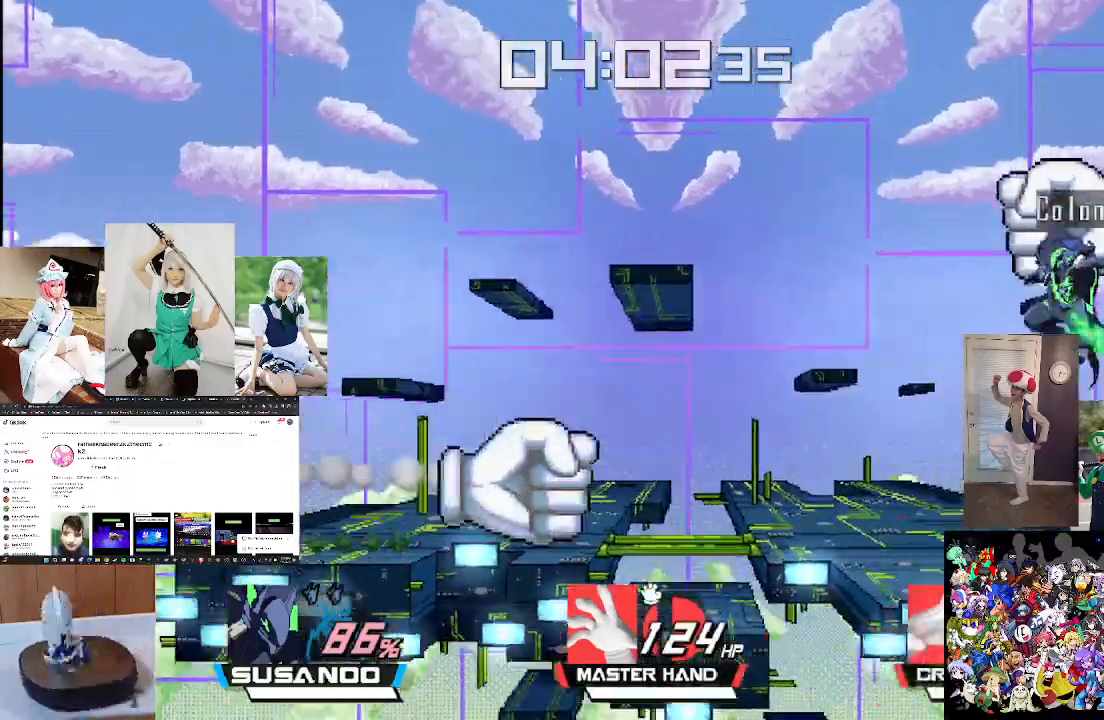
{"buttons": [], "left_stick": "down", "right_stick": "center", "events": [[67, "L1", "down"], [100, "X", "up"], [200, "L1", "up"], [200, "left_stick", "center"], [367, "right_stick", "up"], [400, "left_stick", "down"], [500, "right_stick", "center"]]}
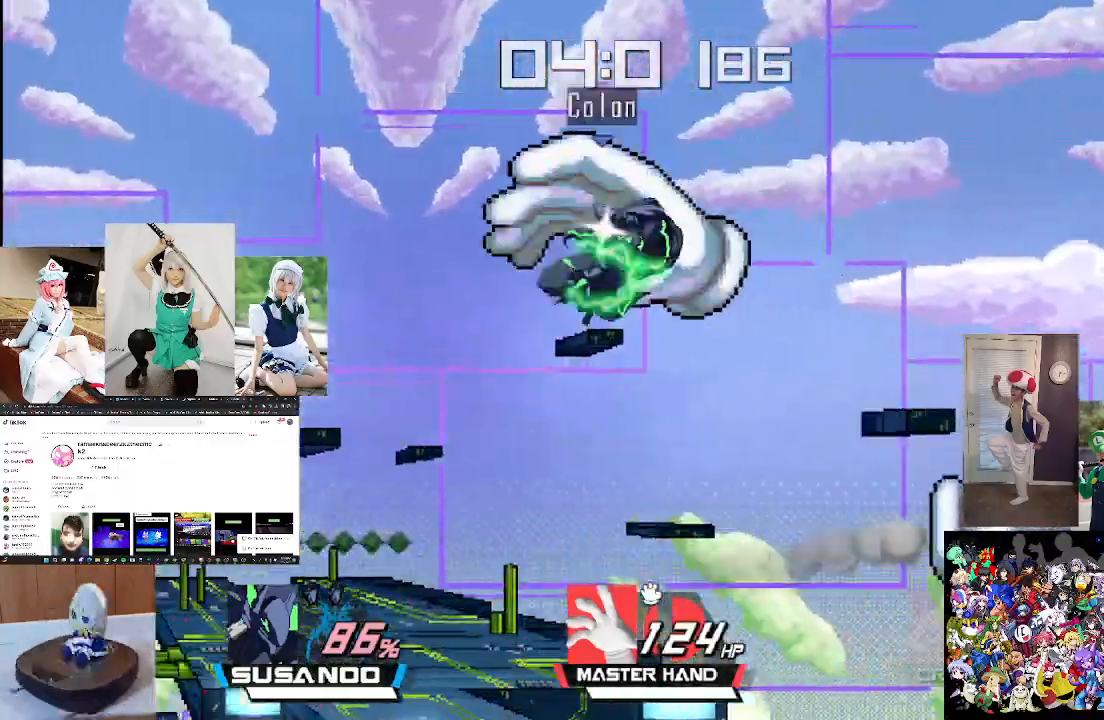
{"buttons": [], "left_stick": "center", "right_stick": "center", "events": [[67, "left_stick", "center"], [100, "right_stick", "up"], [233, "right_stick", "center"]]}
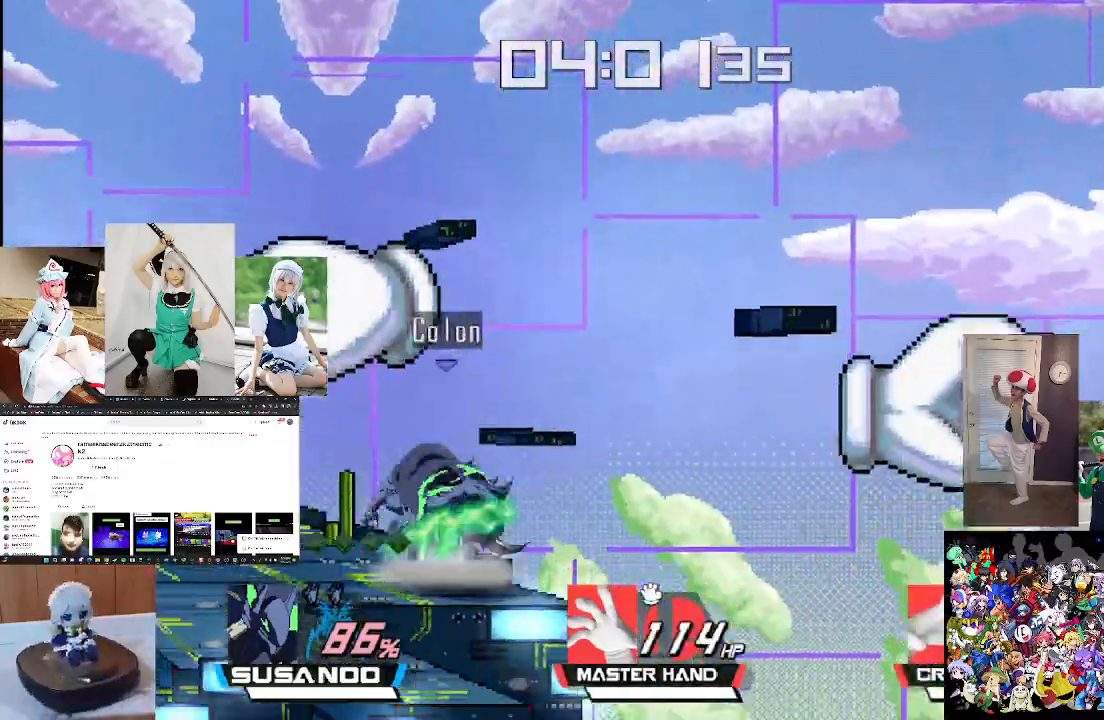
{"buttons": [], "left_stick": "center", "right_stick": "center", "events": [[100, "right_stick", "up"], [200, "right_stick", "center"], [333, "right_stick", "up"], [433, "right_stick", "center"]]}
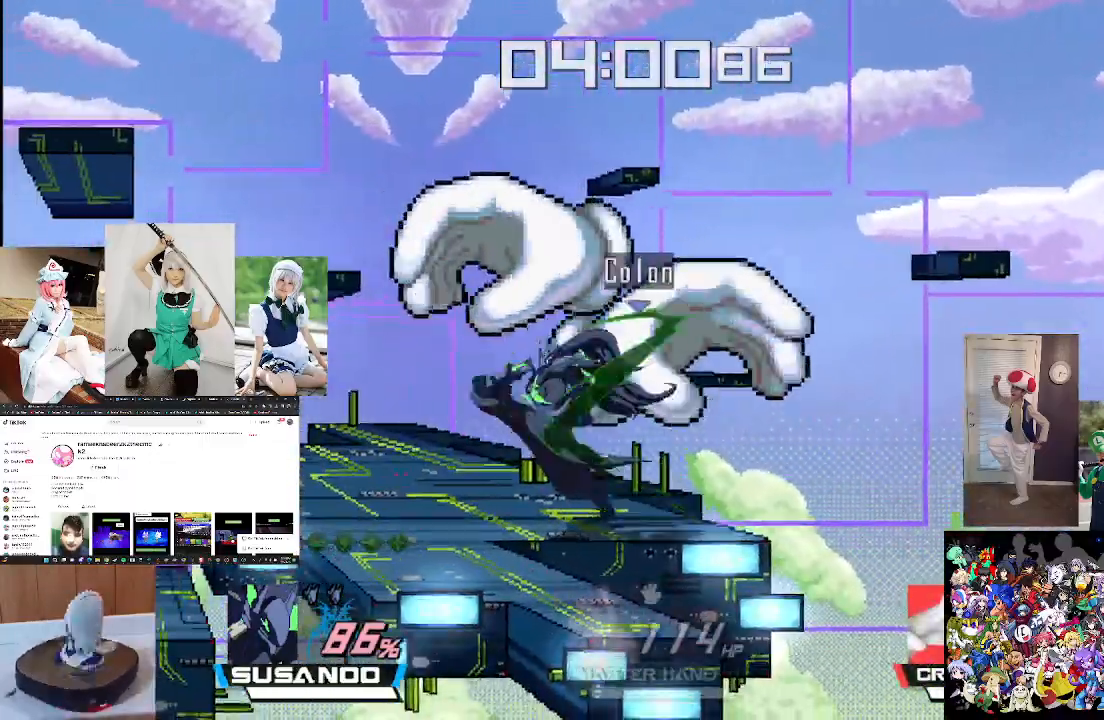
{"buttons": ["X"], "left_stick": "center", "right_stick": "center", "events": [[67, "right_stick", "up"], [167, "right_stick", "center"], [500, "X", "down"]]}
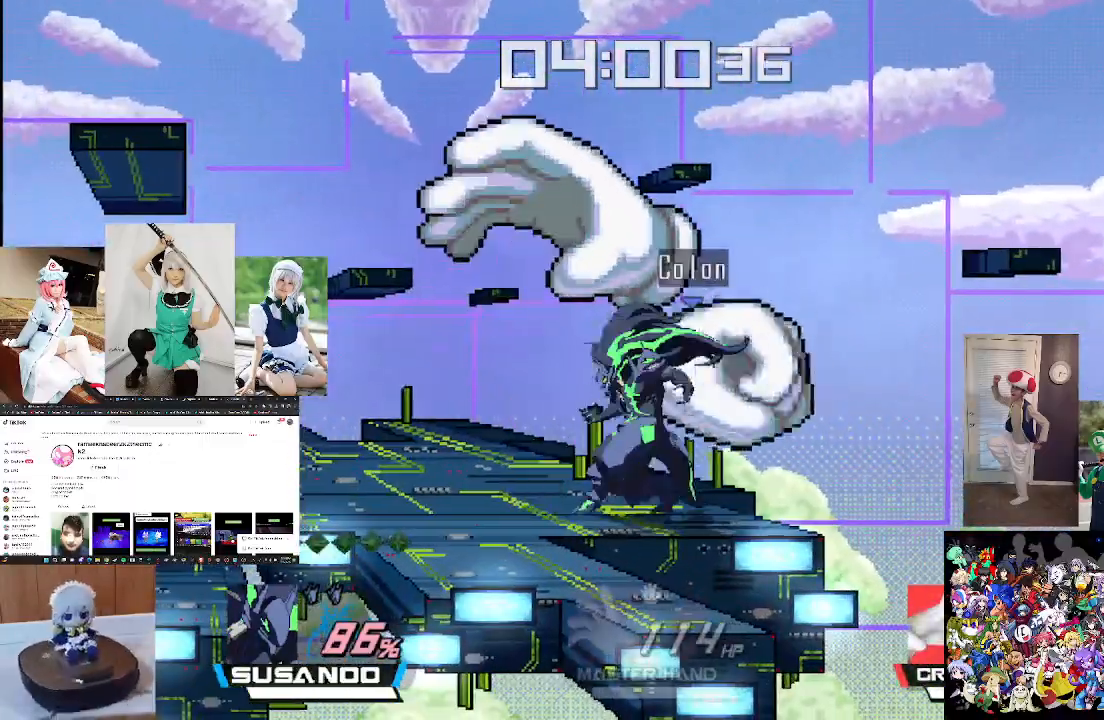
{"buttons": [], "left_stick": "center", "right_stick": "center", "events": [[67, "right_stick", "up"], [133, "X", "up"], [233, "right_stick", "center"], [300, "right_stick", "up"], [433, "right_stick", "center"]]}
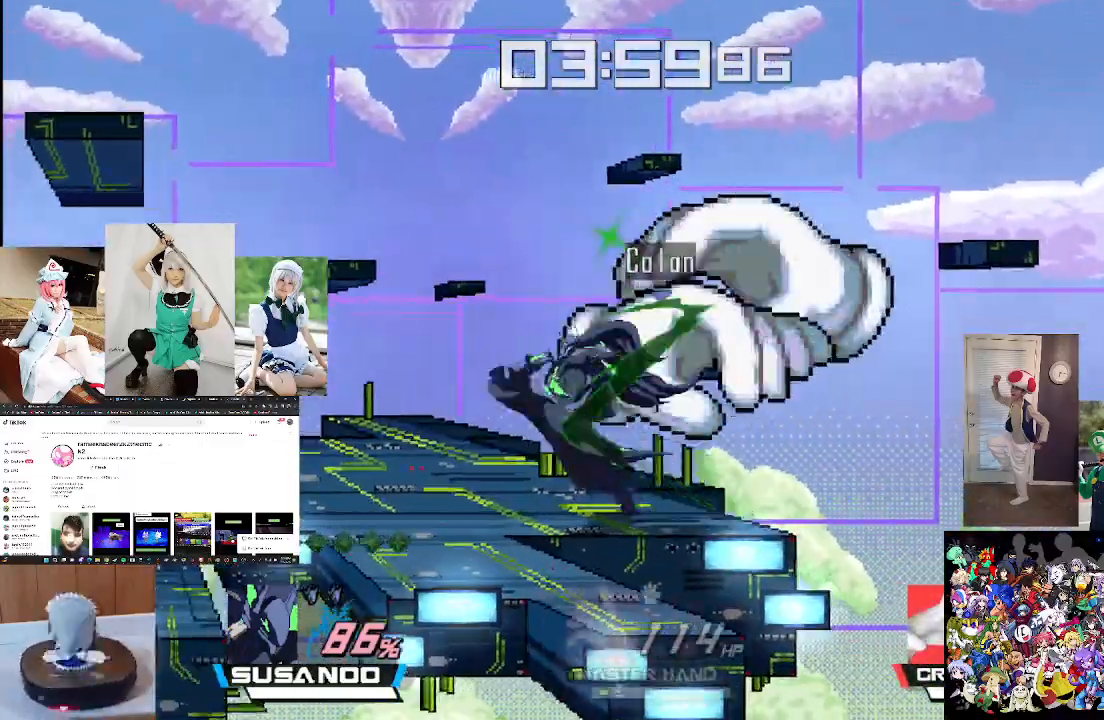
{"buttons": [], "left_stick": "center", "right_stick": "right", "events": [[467, "right_stick", "right"]]}
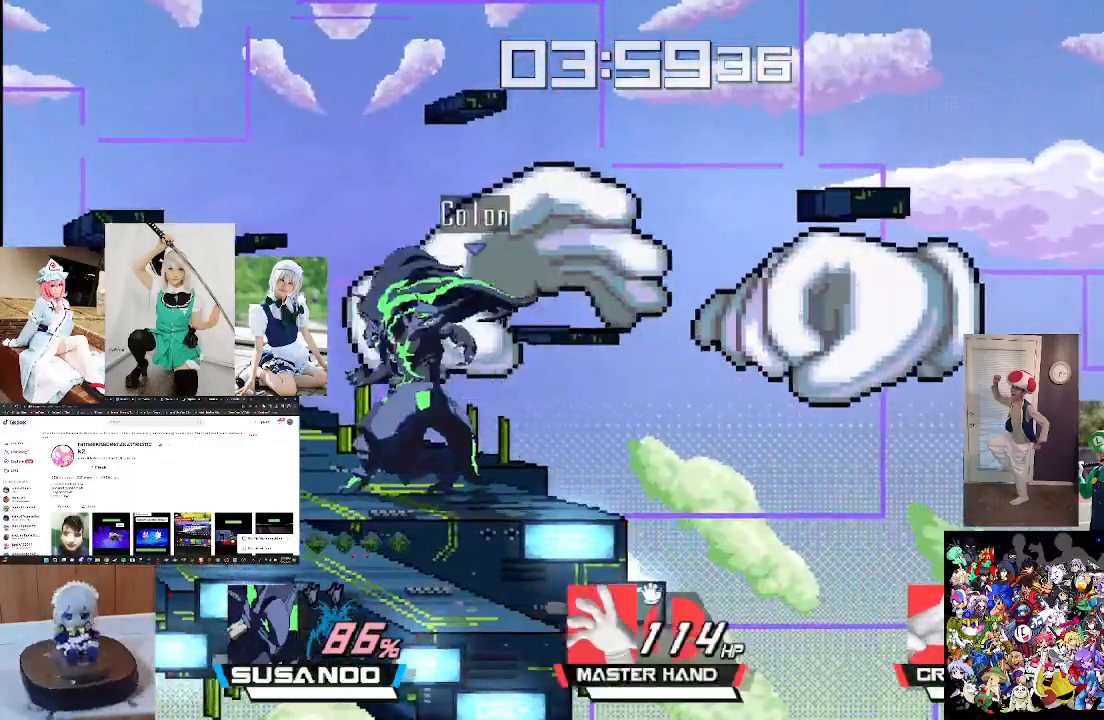
{"buttons": [], "left_stick": "center", "right_stick": "right", "events": [[67, "right_stick", "center"], [167, "right_stick", "right"], [267, "right_stick", "center"], [467, "right_stick", "right"]]}
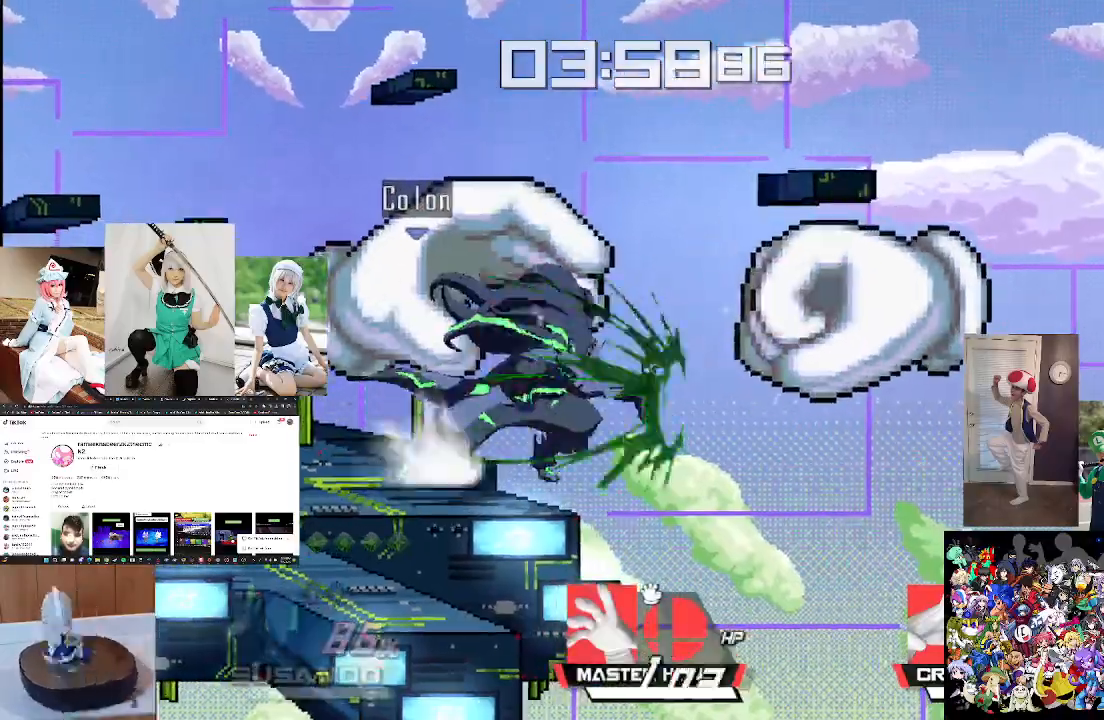
{"buttons": [], "left_stick": "center", "right_stick": "center", "events": [[67, "right_stick", "center"], [300, "right_stick", "right"], [400, "right_stick", "center"]]}
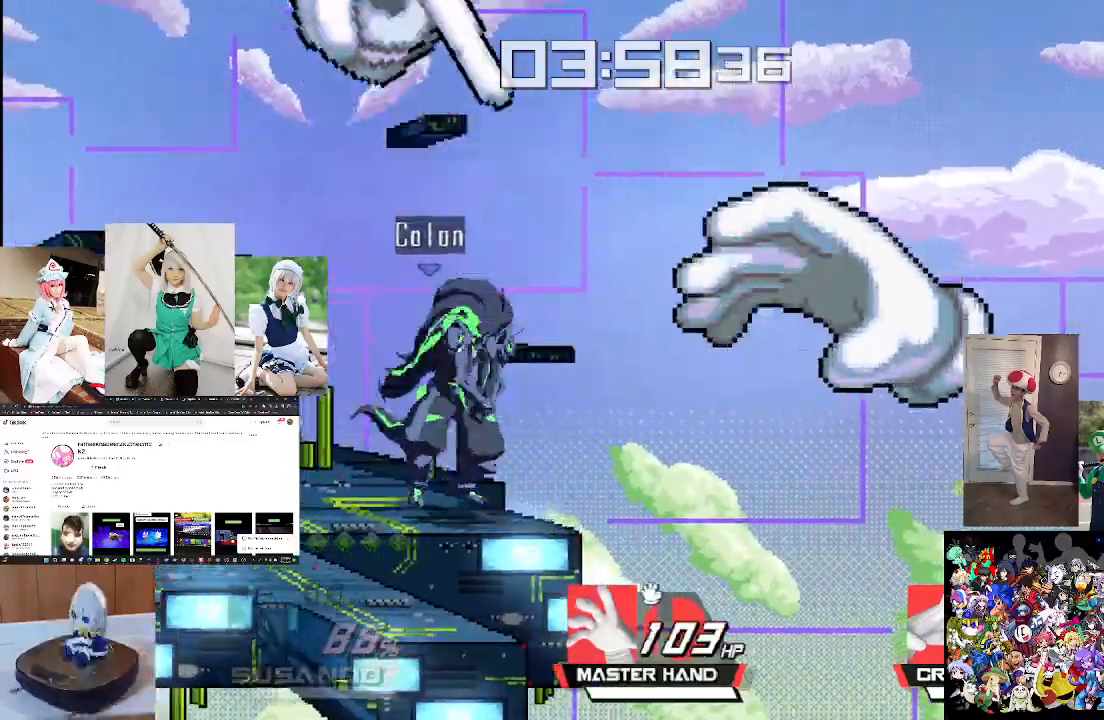
{"buttons": [], "left_stick": "right", "right_stick": "center", "events": [[100, "right_stick", "down"], [200, "right_stick", "center"], [333, "right_stick", "down"], [433, "right_stick", "center"], [467, "left_stick", "right"]]}
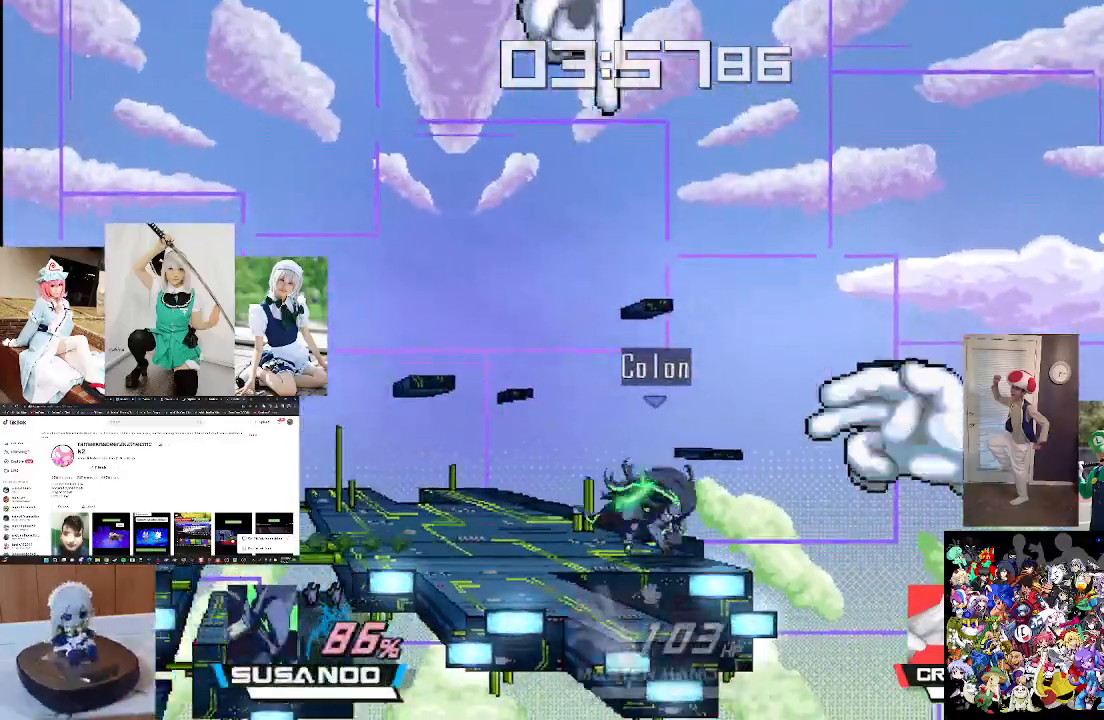
{"buttons": ["L1"], "left_stick": "center", "right_stick": "center", "events": [[133, "left_stick", "center"], [433, "L1", "down"]]}
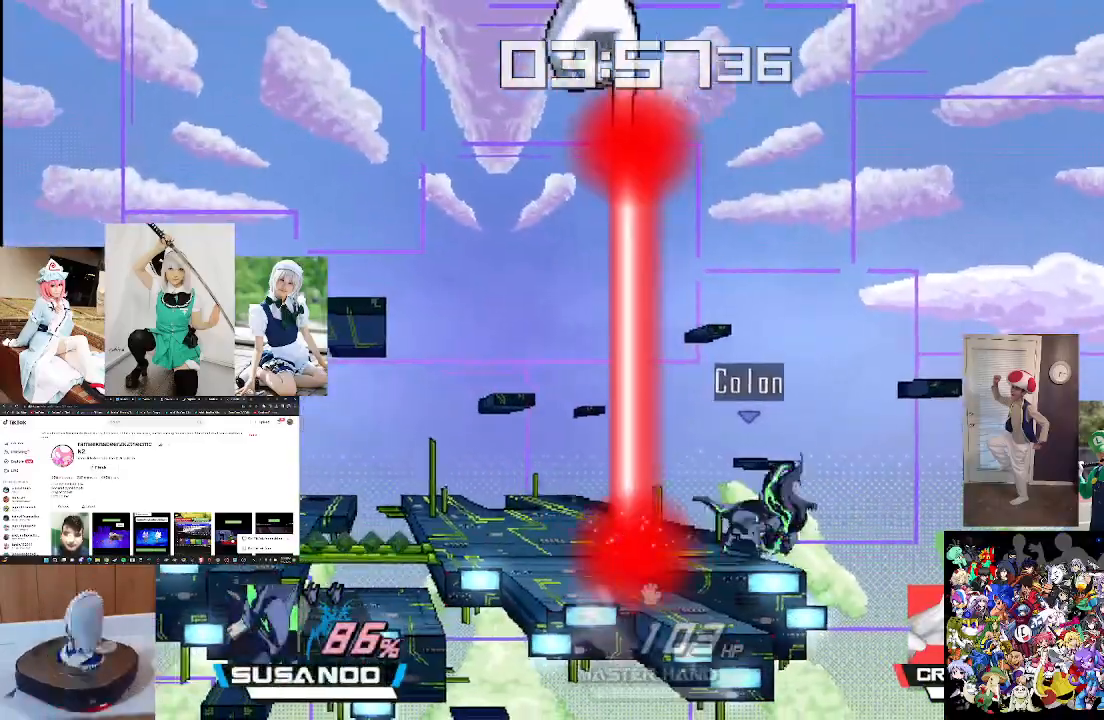
{"buttons": [], "left_stick": "center", "right_stick": "center", "events": [[433, "L1", "up"]]}
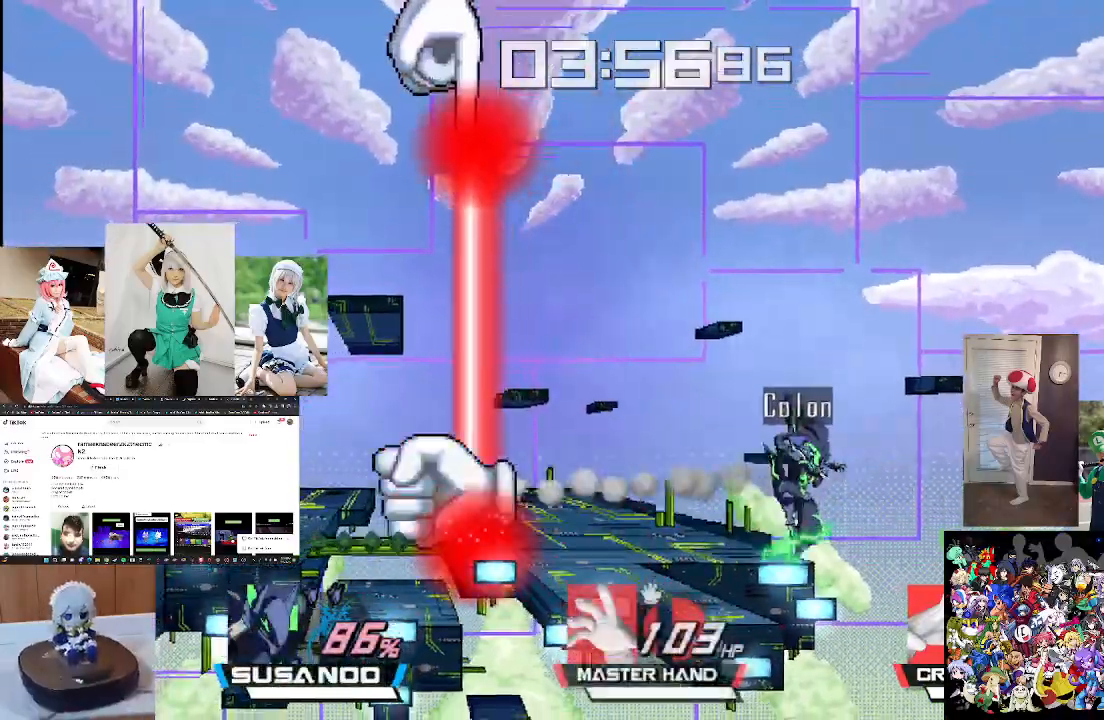
{"buttons": ["L1"], "left_stick": "left", "right_stick": "center", "events": [[167, "X", "down"], [200, "left_stick", "left"], [467, "L1", "down"], [467, "X", "up"]]}
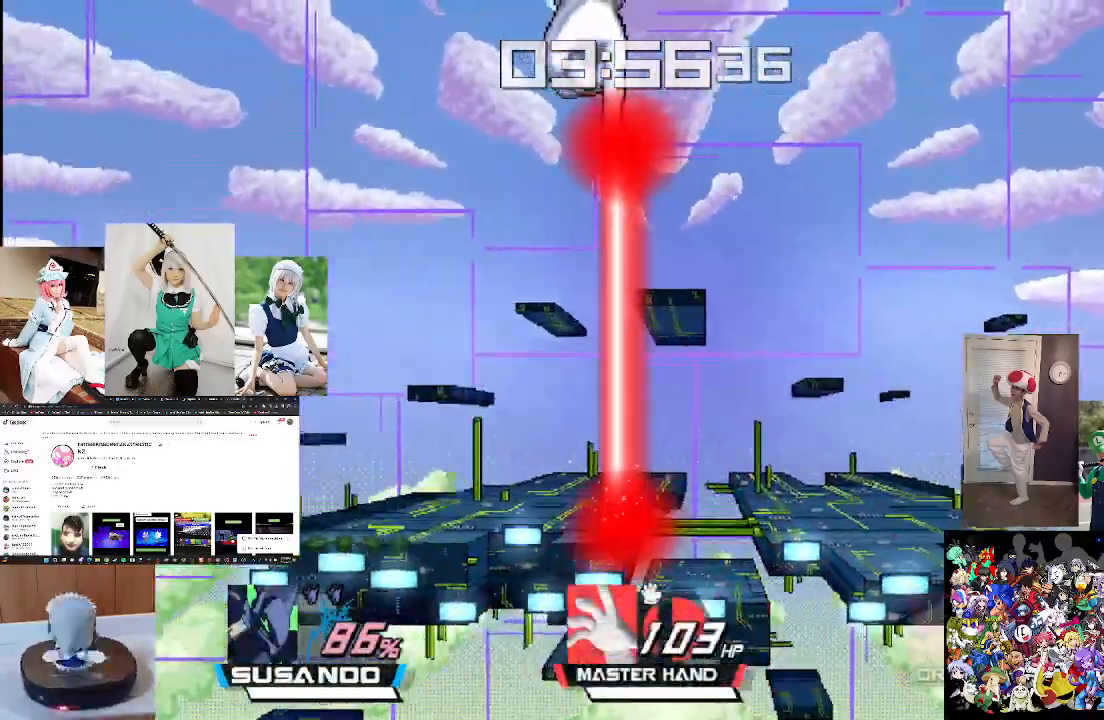
{"buttons": [], "left_stick": "left", "right_stick": "center", "events": [[133, "L1", "up"], [267, "left_stick", "center"], [400, "left_stick", "left"]]}
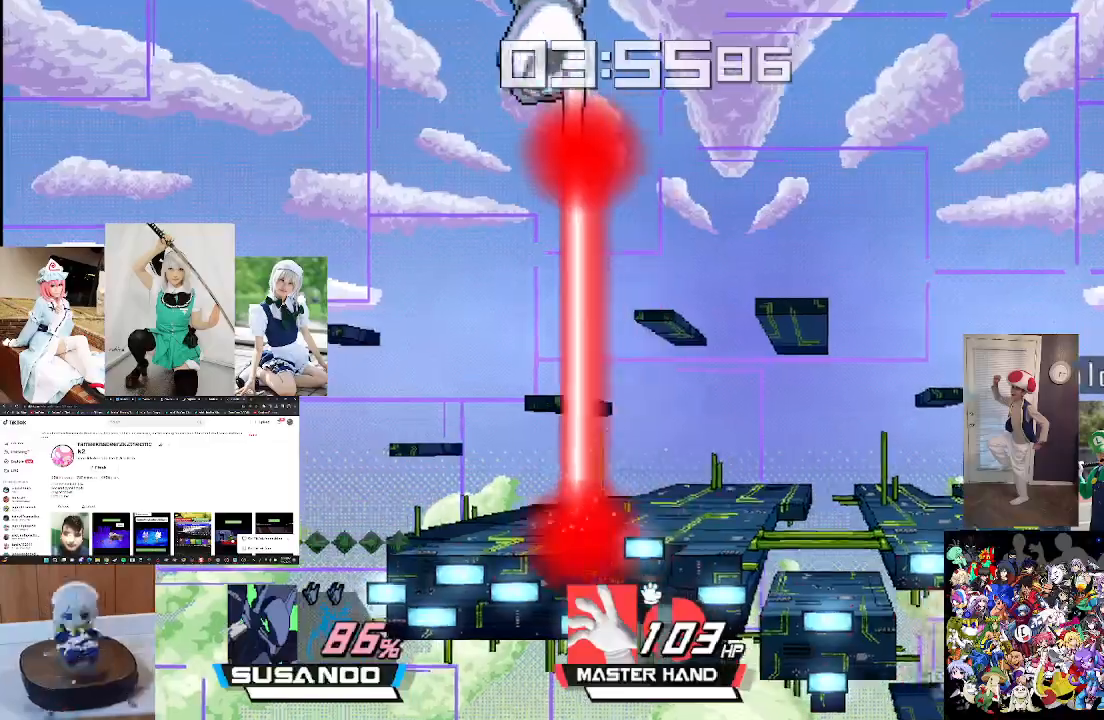
{"buttons": [], "left_stick": "left", "right_stick": "center", "events": []}
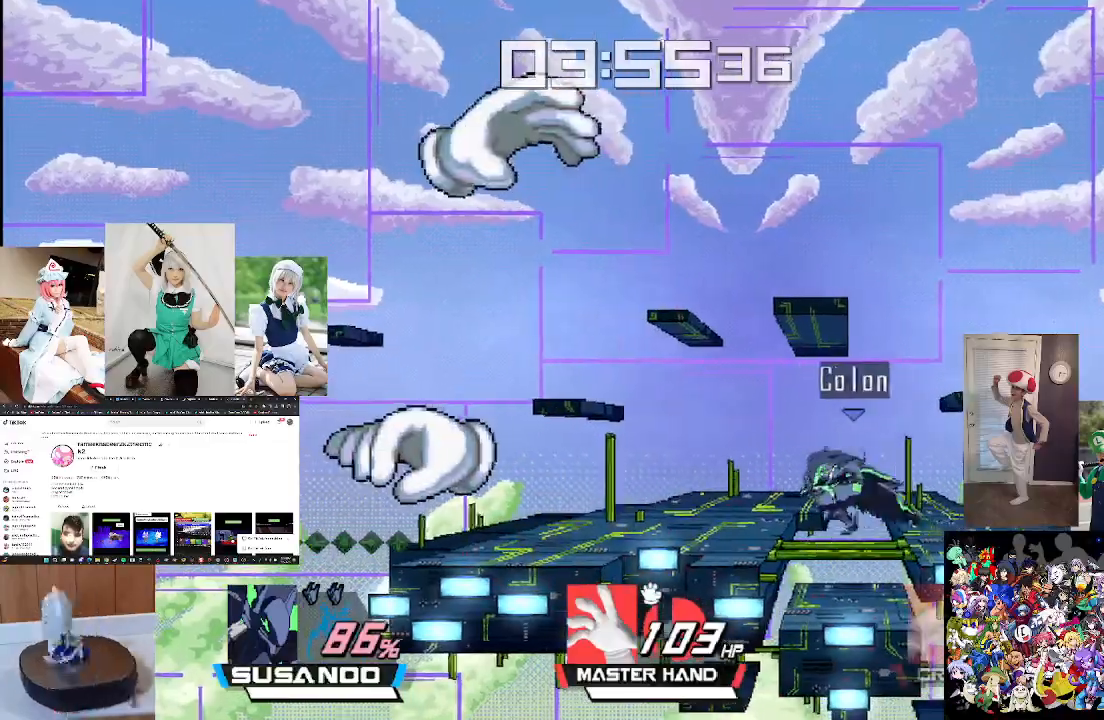
{"buttons": [], "left_stick": "left", "right_stick": "center", "events": []}
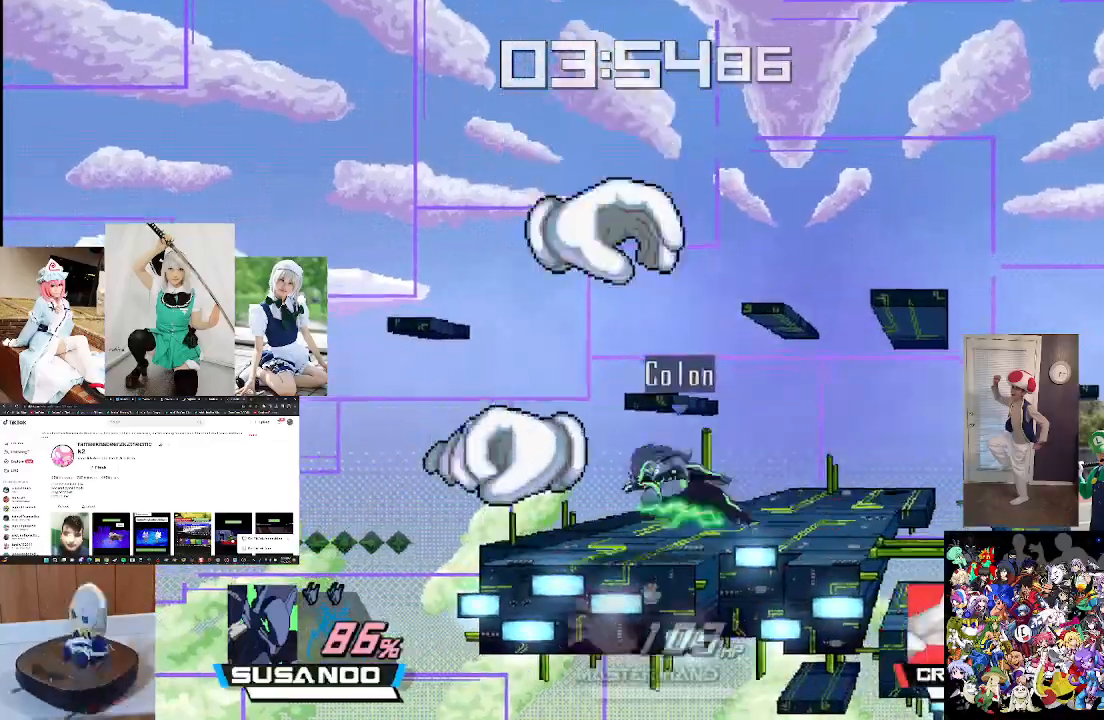
{"buttons": [], "left_stick": "center", "right_stick": "center", "events": [[67, "right_stick", "up"], [133, "left_stick", "center"], [167, "right_stick", "center"], [300, "right_stick", "up"], [400, "right_stick", "center"]]}
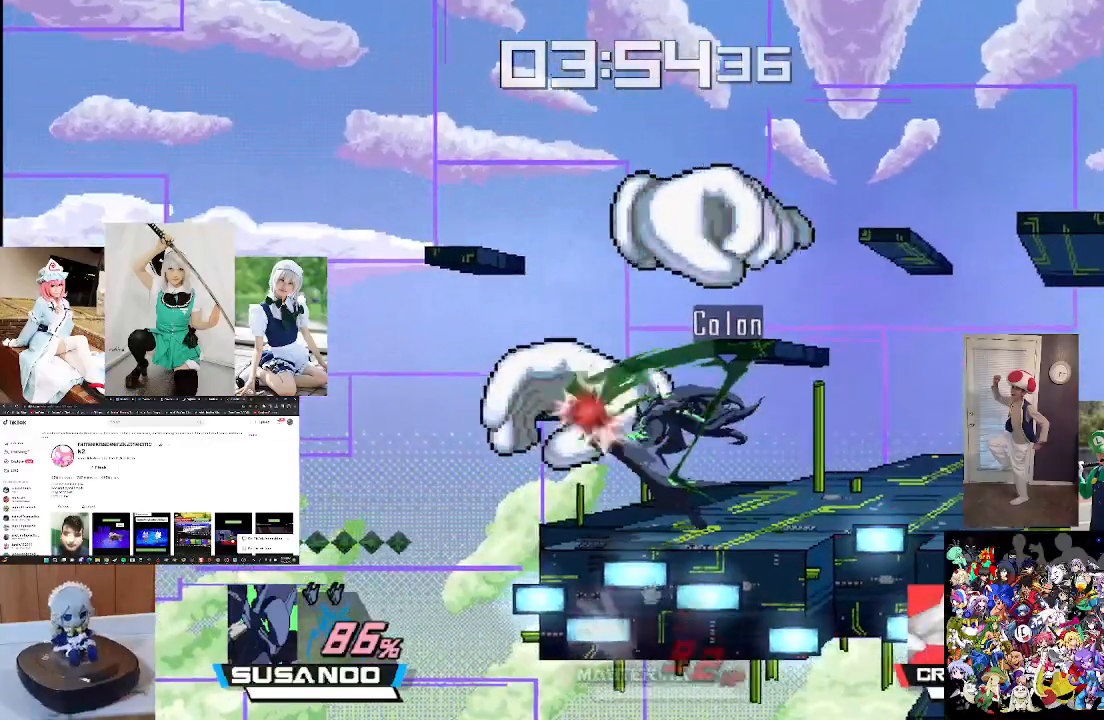
{"buttons": [], "left_stick": "center", "right_stick": "center", "events": [[33, "right_stick", "up"], [133, "right_stick", "center"], [367, "right_stick", "up"], [467, "right_stick", "center"]]}
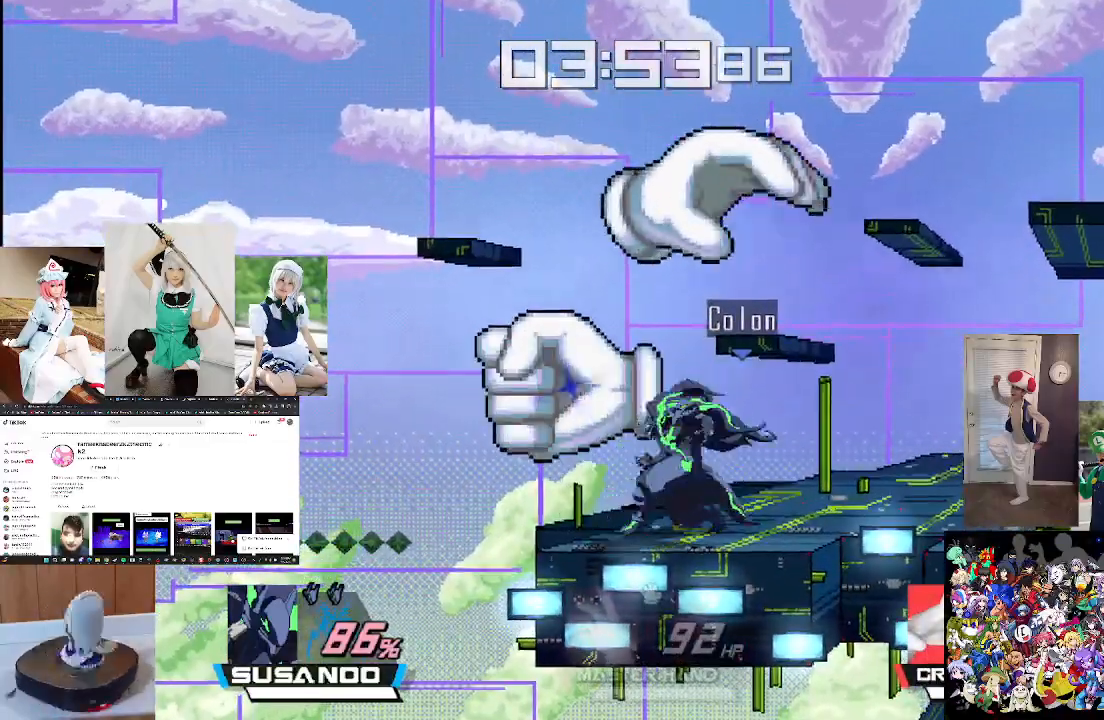
{"buttons": [], "left_stick": "center", "right_stick": "center", "events": [[67, "right_stick", "up"], [167, "right_stick", "center"], [267, "right_stick", "up"], [333, "right_stick", "center"]]}
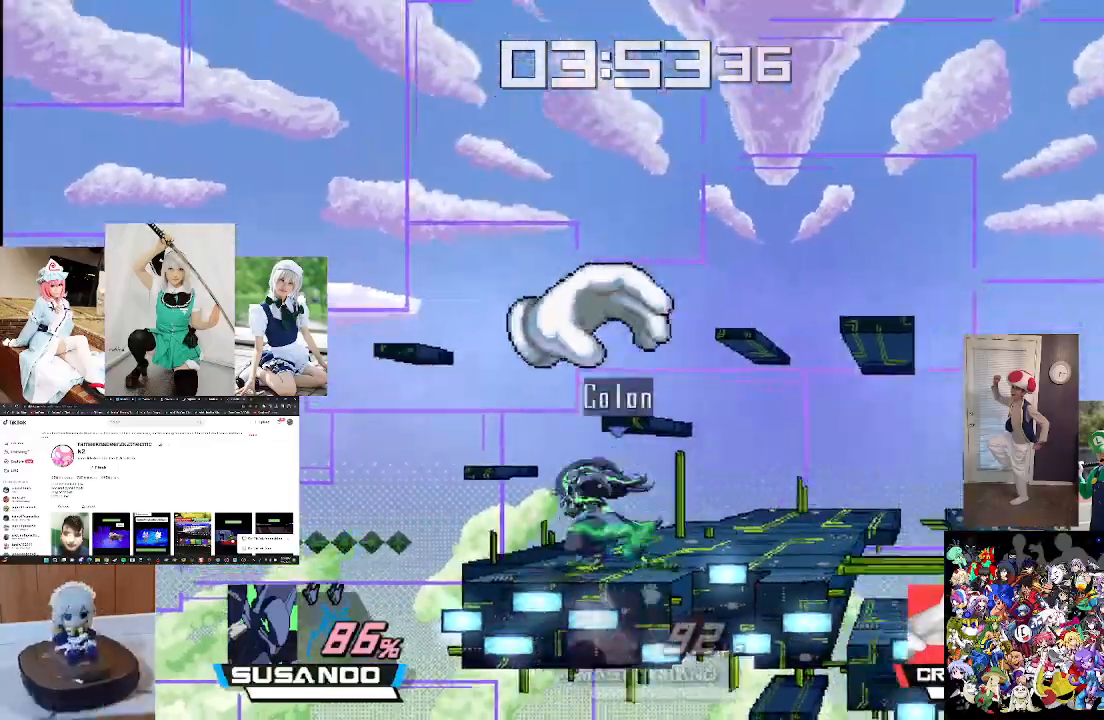
{"buttons": [], "left_stick": "center", "right_stick": "center", "events": []}
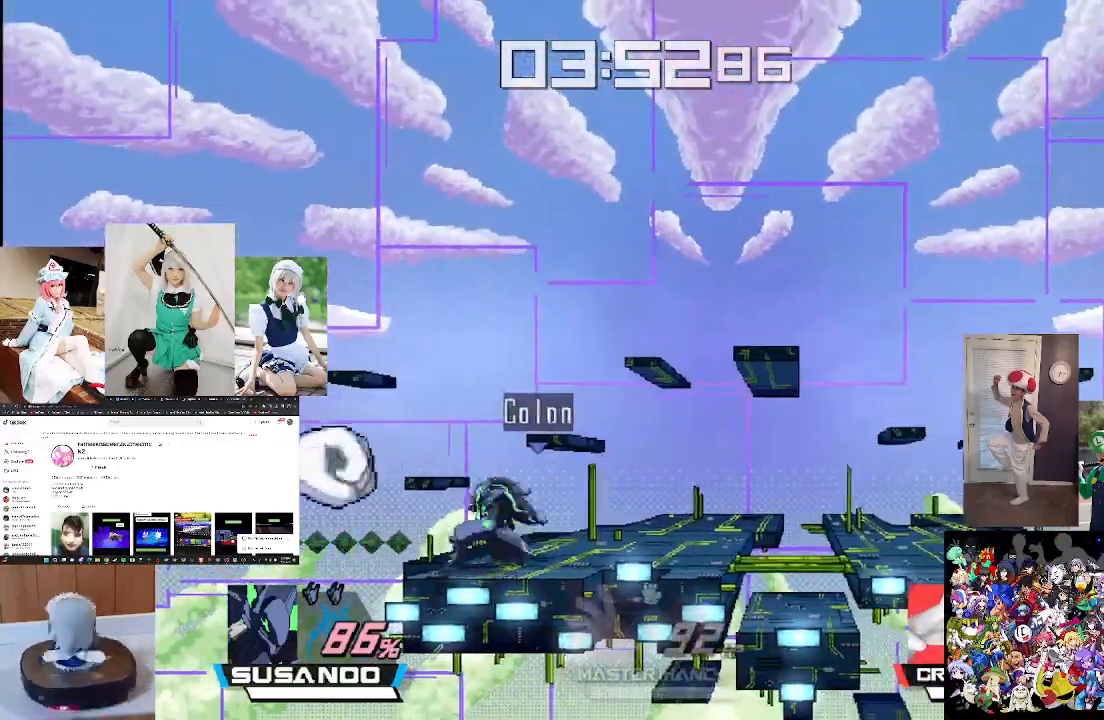
{"buttons": ["X"], "left_stick": "left", "right_stick": "center", "events": [[367, "left_stick", "left"], [433, "X", "down"]]}
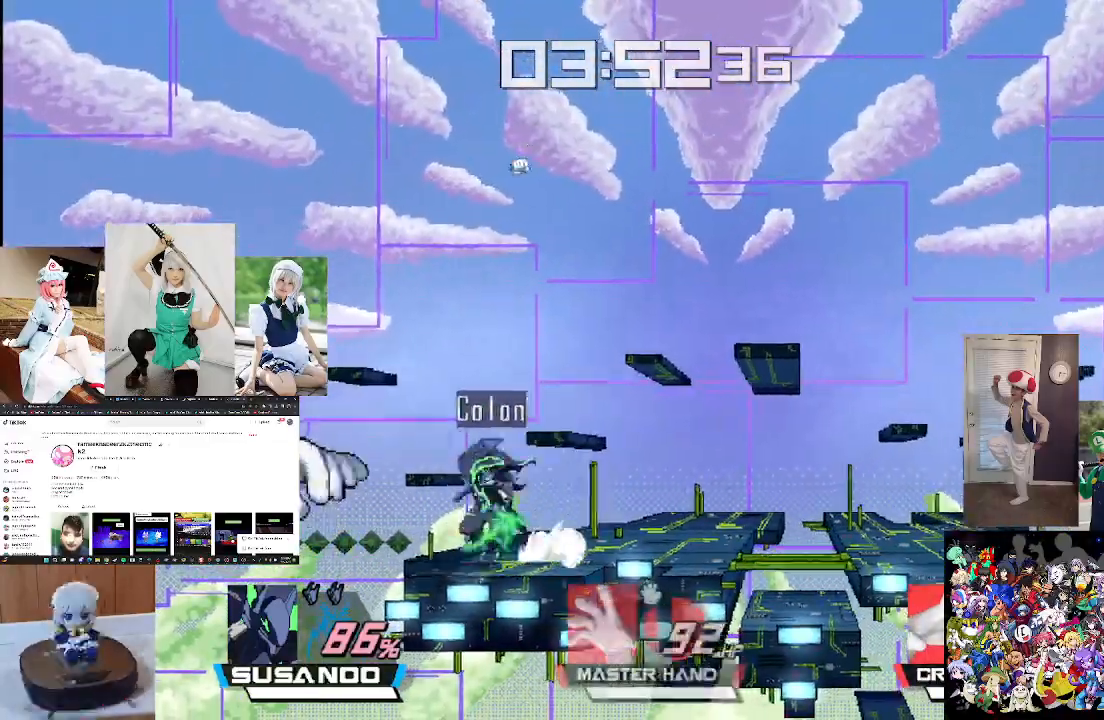
{"buttons": [], "left_stick": "right", "right_stick": "center", "events": [[200, "right_stick", "up"], [300, "left_stick", "center"], [333, "X", "up"], [400, "right_stick", "center"], [433, "left_stick", "right"]]}
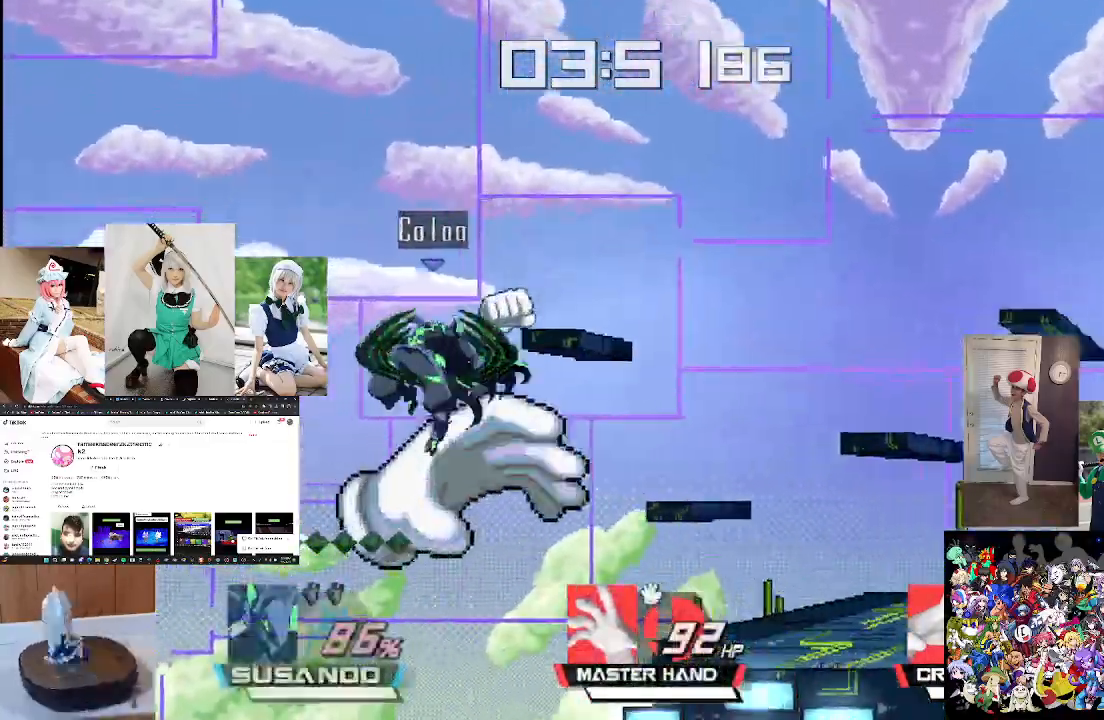
{"buttons": ["L1"], "left_stick": "up", "right_stick": "center", "events": [[100, "left_stick", "up-right"], [200, "L1", "down"], [233, "left_stick", "up"], [333, "L1", "up"], [400, "L1", "down"]]}
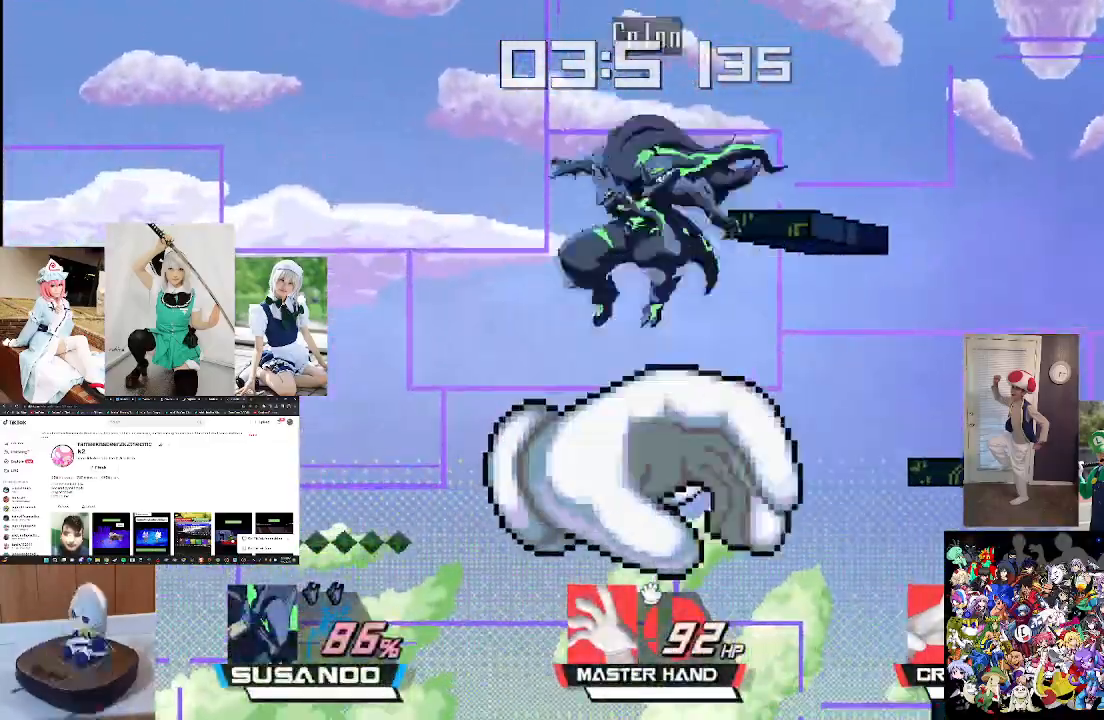
{"buttons": [], "left_stick": "up-right", "right_stick": "center", "events": [[33, "L1", "up"], [67, "B", "down"], [67, "left_stick", "up-right"], [300, "B", "up"]]}
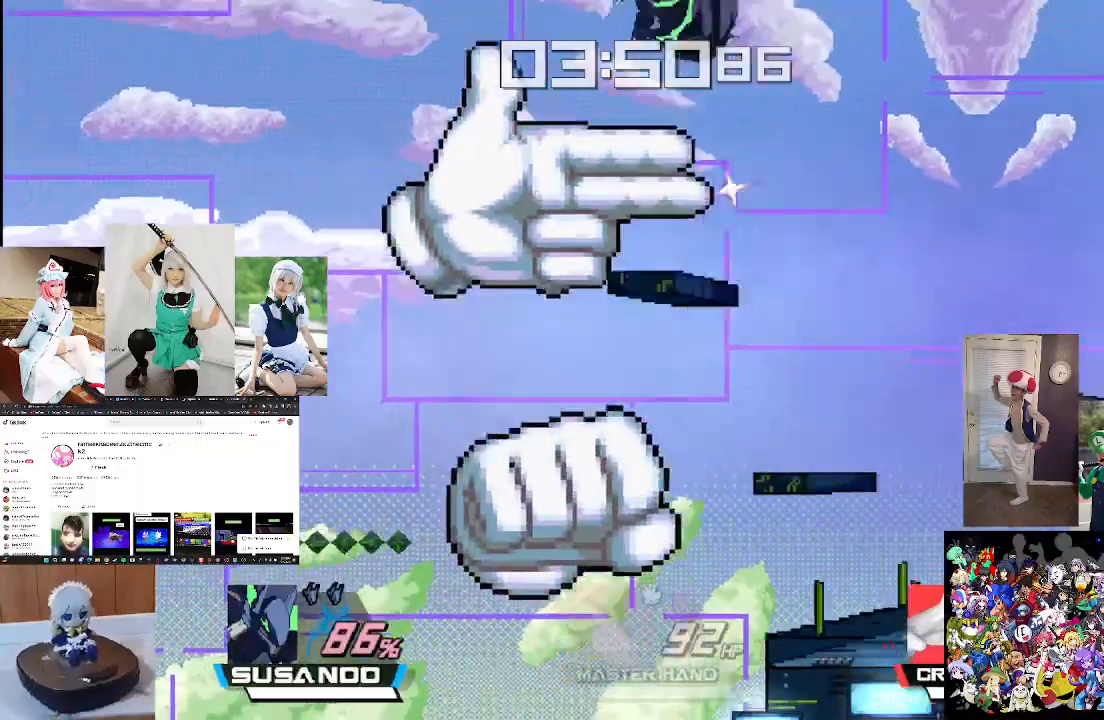
{"buttons": [], "left_stick": "down", "right_stick": "center", "events": [[433, "left_stick", "down"]]}
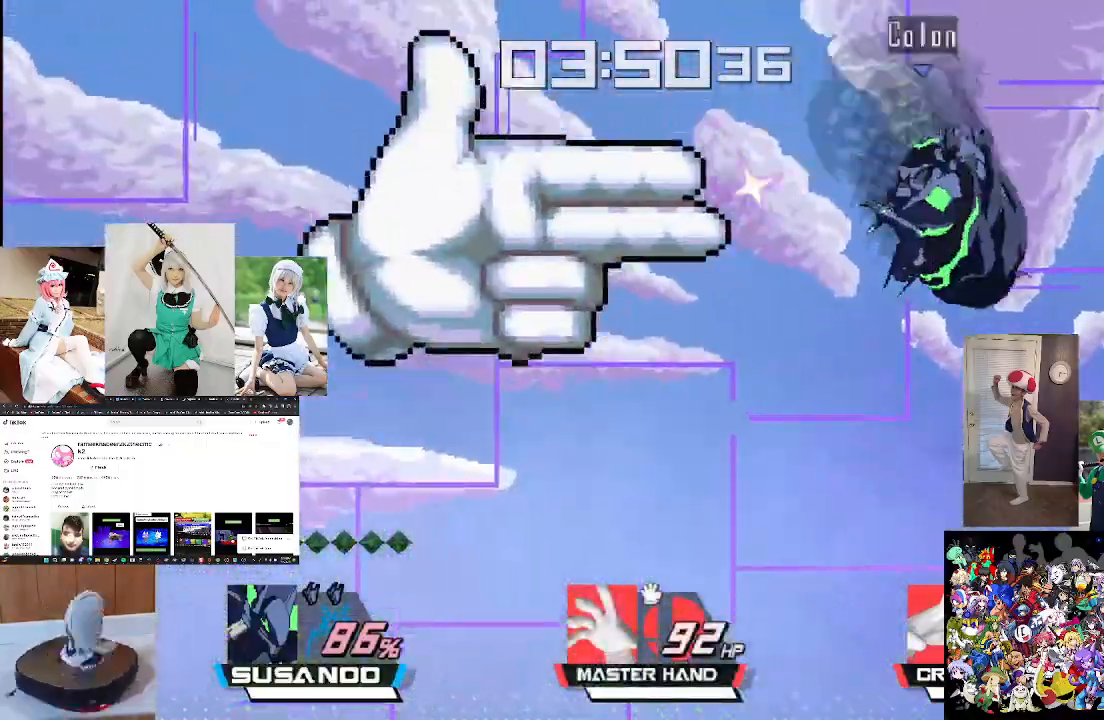
{"buttons": [], "left_stick": "center", "right_stick": "center", "events": [[67, "left_stick", "down-right"], [167, "left_stick", "down"], [367, "left_stick", "center"]]}